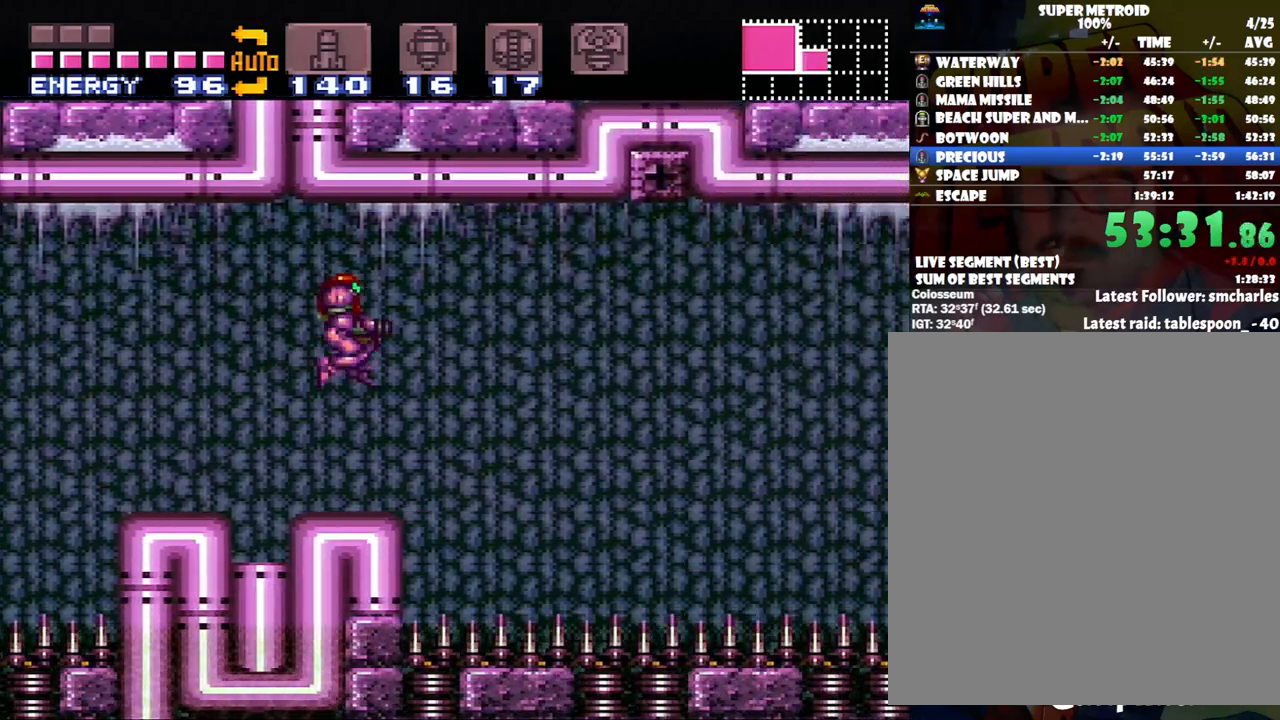
Gameplay with a controller (Nintendo layout); each line is a JSON object with the inputs held at the frame after it. "events" lists button and stick changes between this image and that frame as [ms after this image, input, new state], when the widget could be followed in between. Not read: L3 R3.
{"buttons": ["A", "DPAD_RIGHT"], "events": [[83, "Y", "up"], [167, "A", "down"]]}
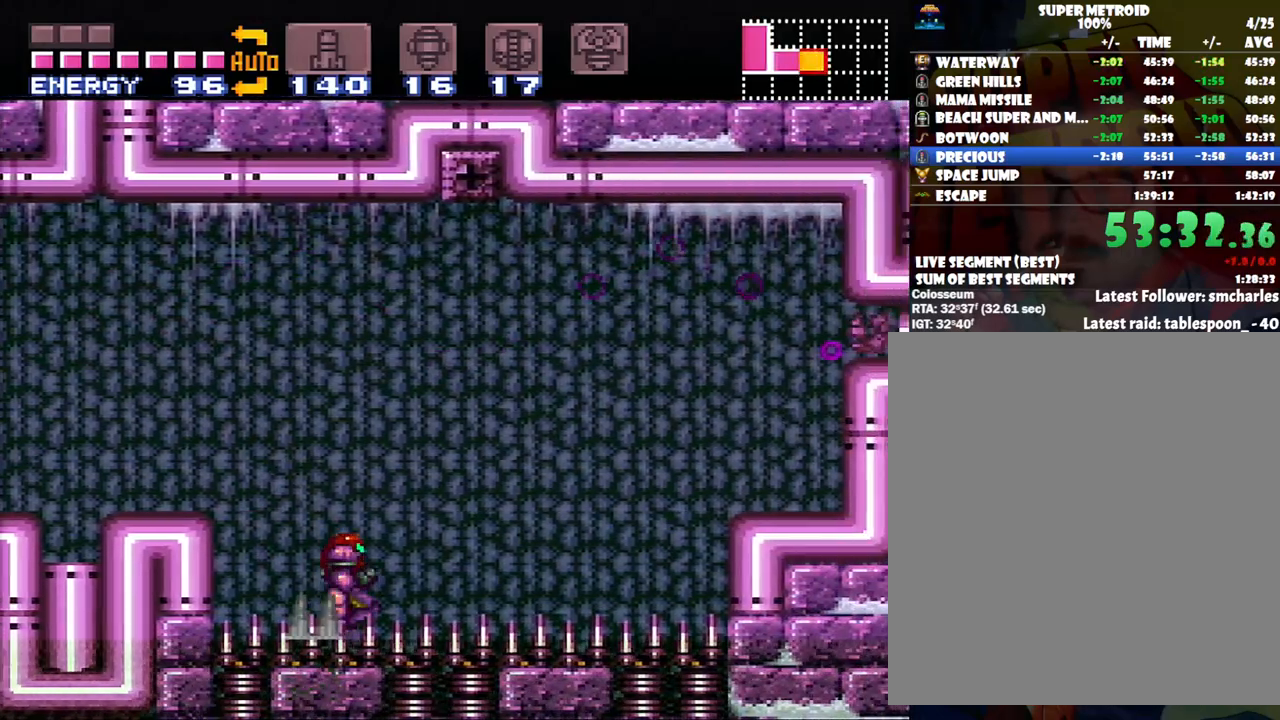
{"buttons": ["A", "DPAD_RIGHT"], "events": [[33, "B", "down"], [200, "B", "up"]]}
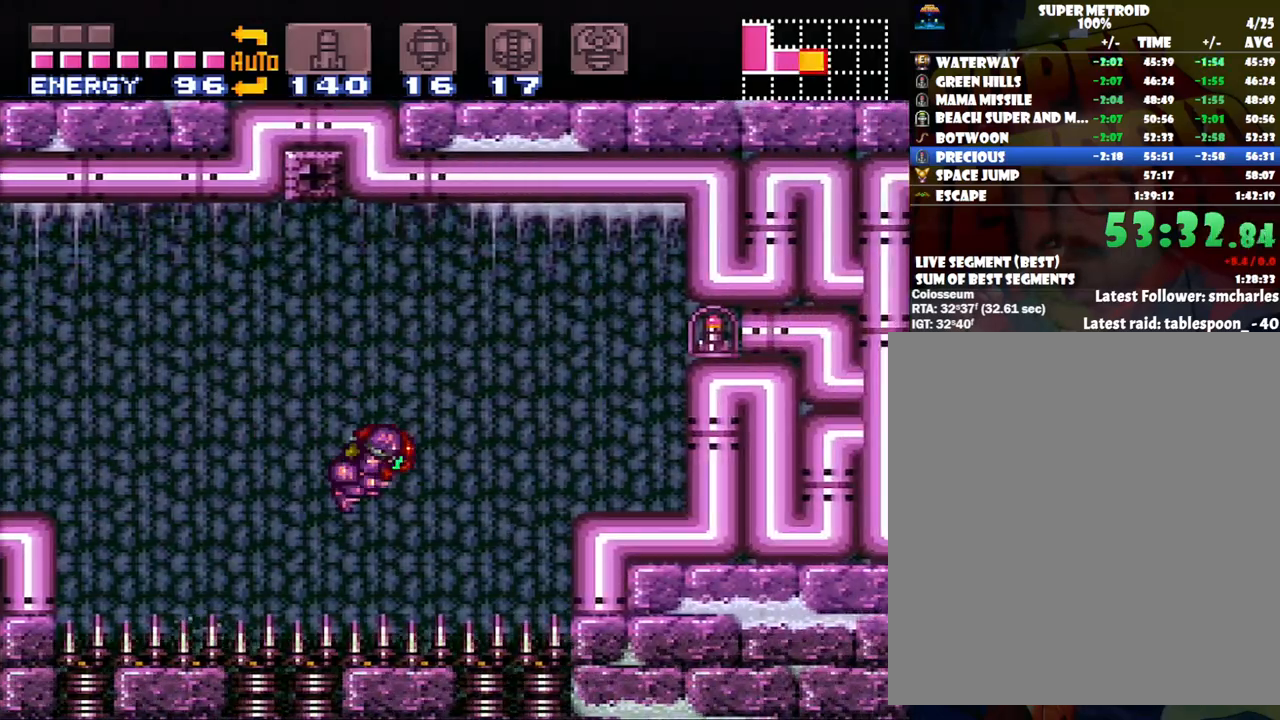
{"buttons": ["A", "B", "DPAD_RIGHT"], "events": [[200, "A", "up"], [233, "A", "down"], [383, "A", "up"], [417, "A", "down"], [417, "B", "down"]]}
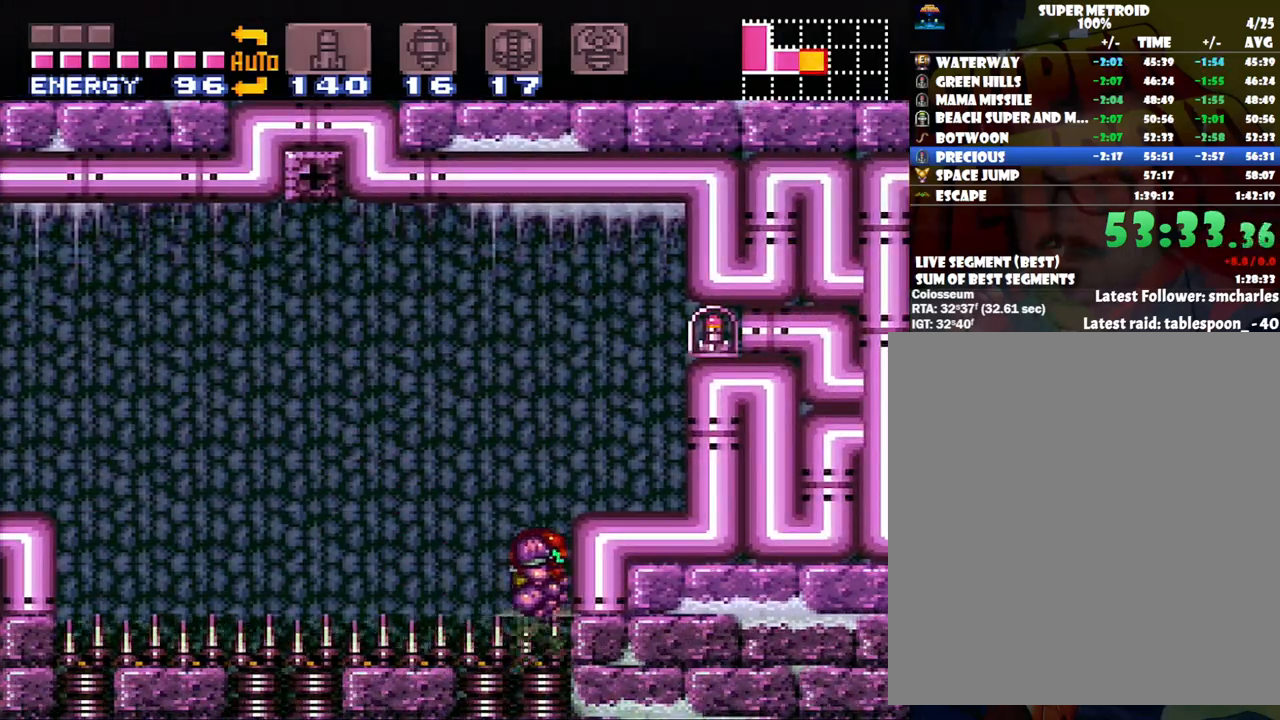
{"buttons": ["A", "DPAD_RIGHT"], "events": [[383, "B", "up"]]}
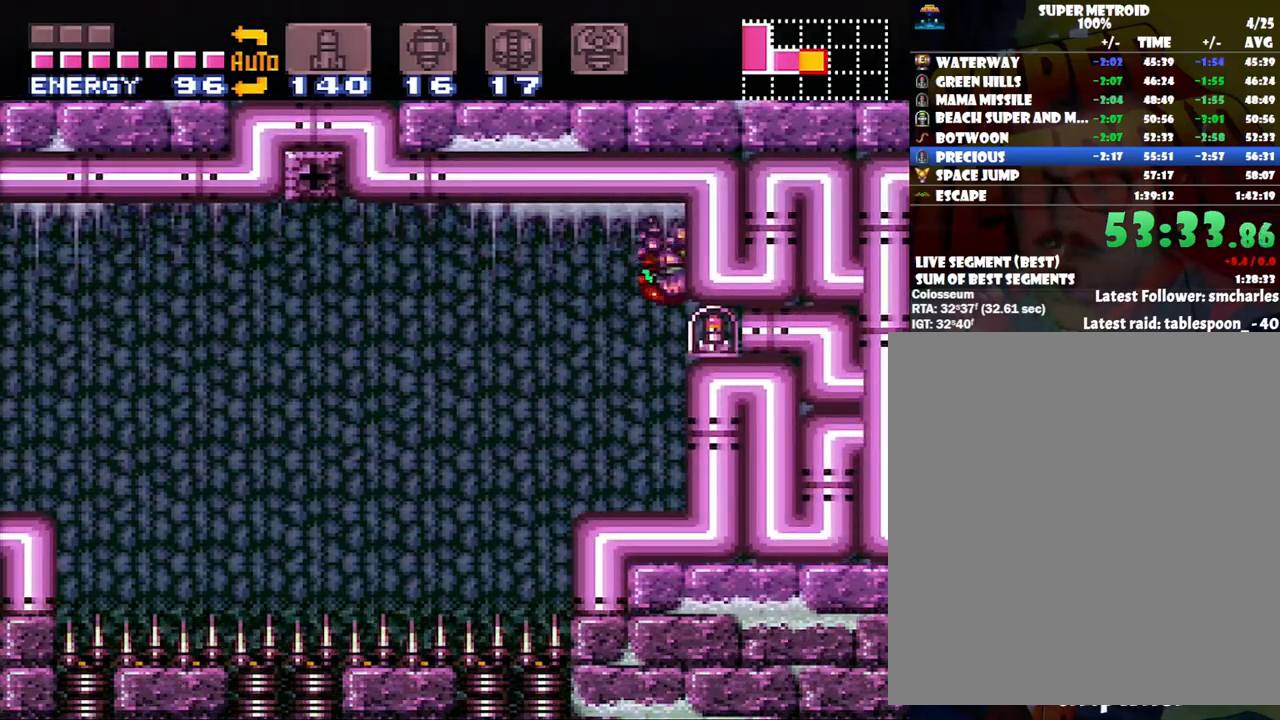
{"buttons": ["DPAD_RIGHT"], "events": [[200, "A", "up"]]}
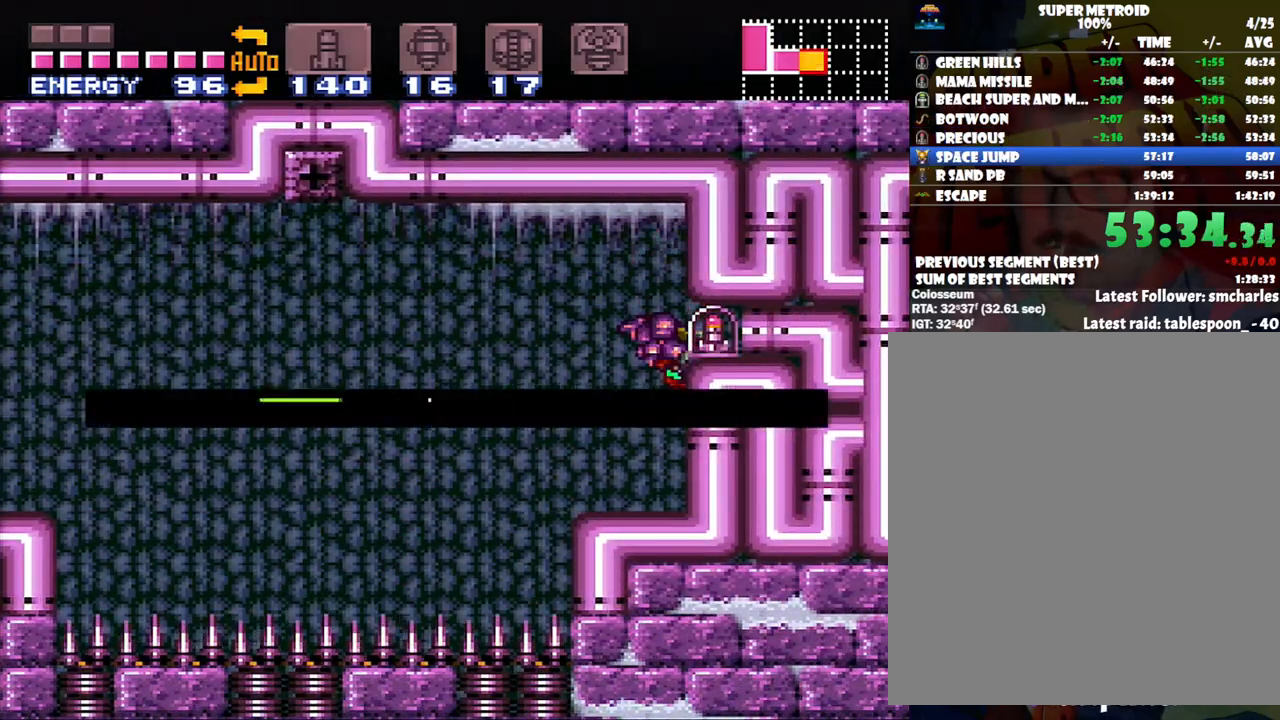
{"buttons": ["DPAD_RIGHT"], "events": []}
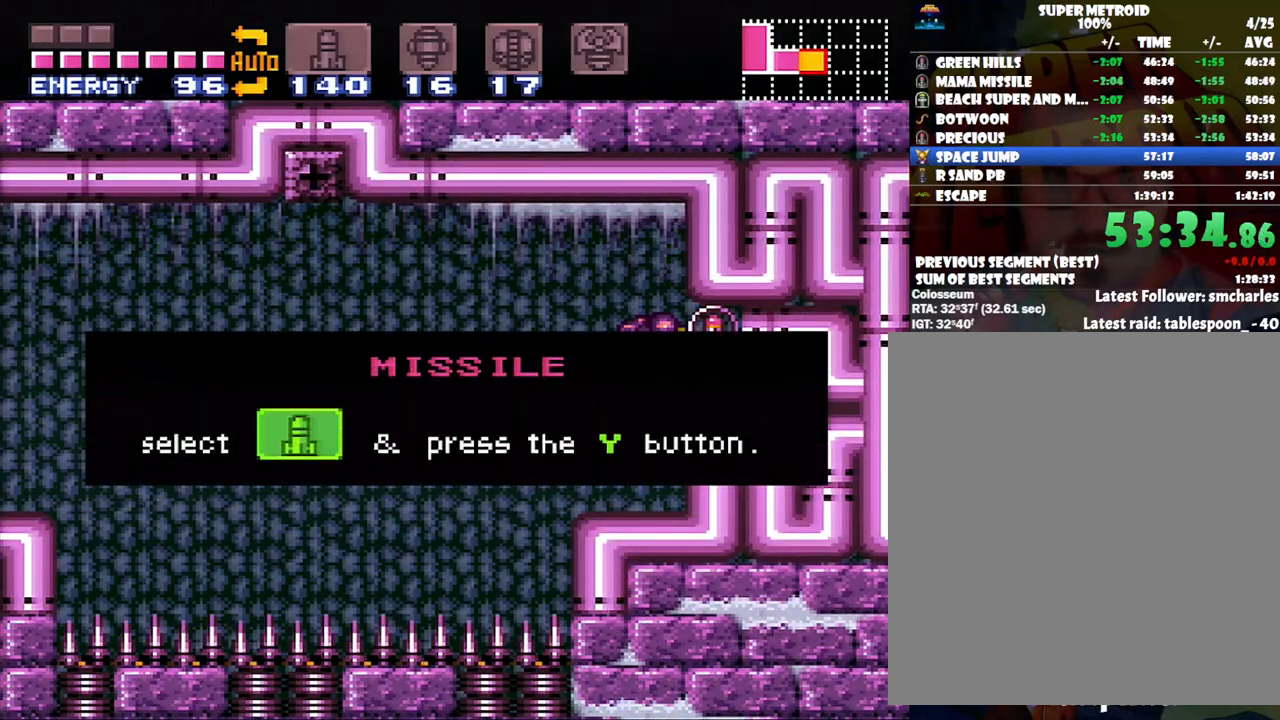
{"buttons": ["DPAD_RIGHT"], "events": []}
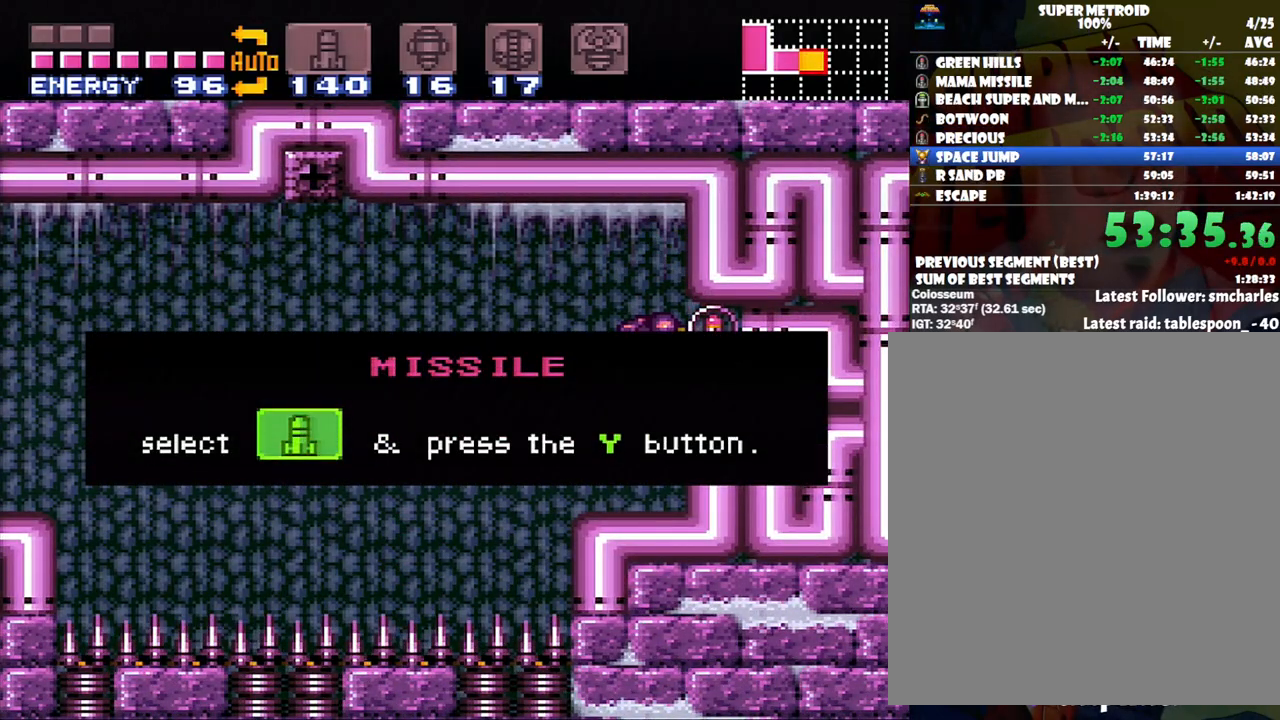
{"buttons": ["DPAD_RIGHT"], "events": []}
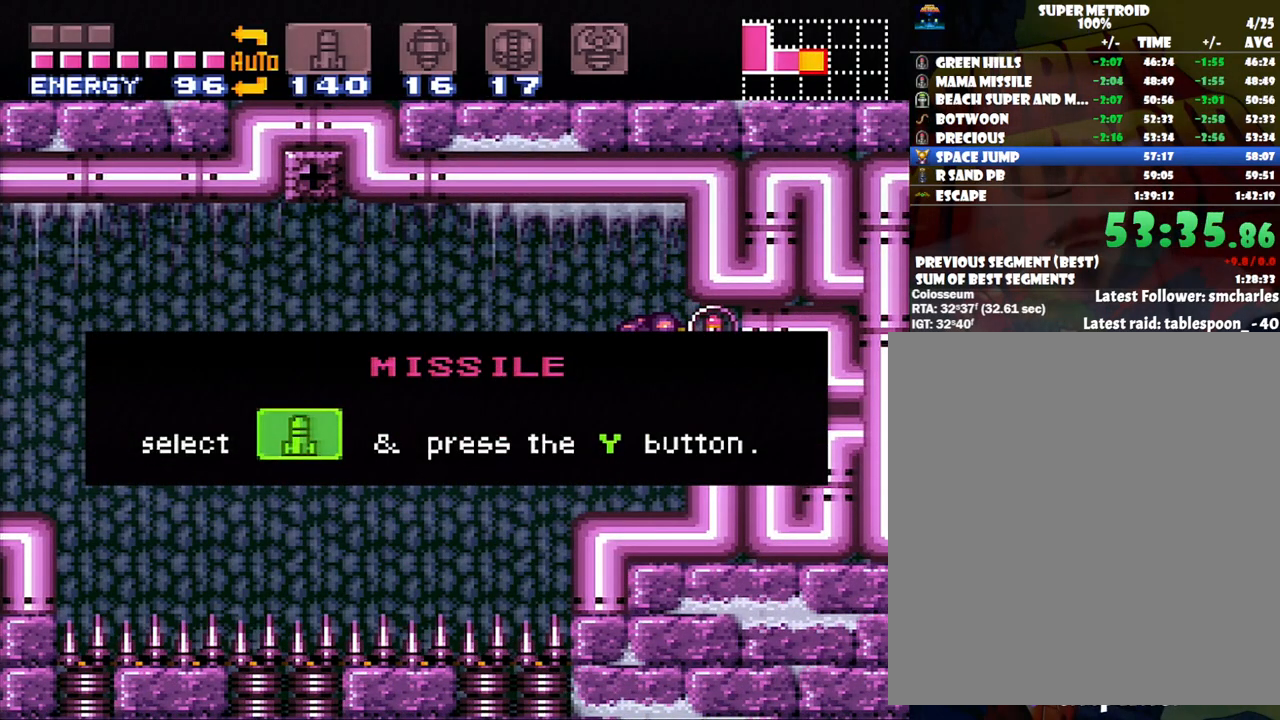
{"buttons": ["DPAD_RIGHT"], "events": []}
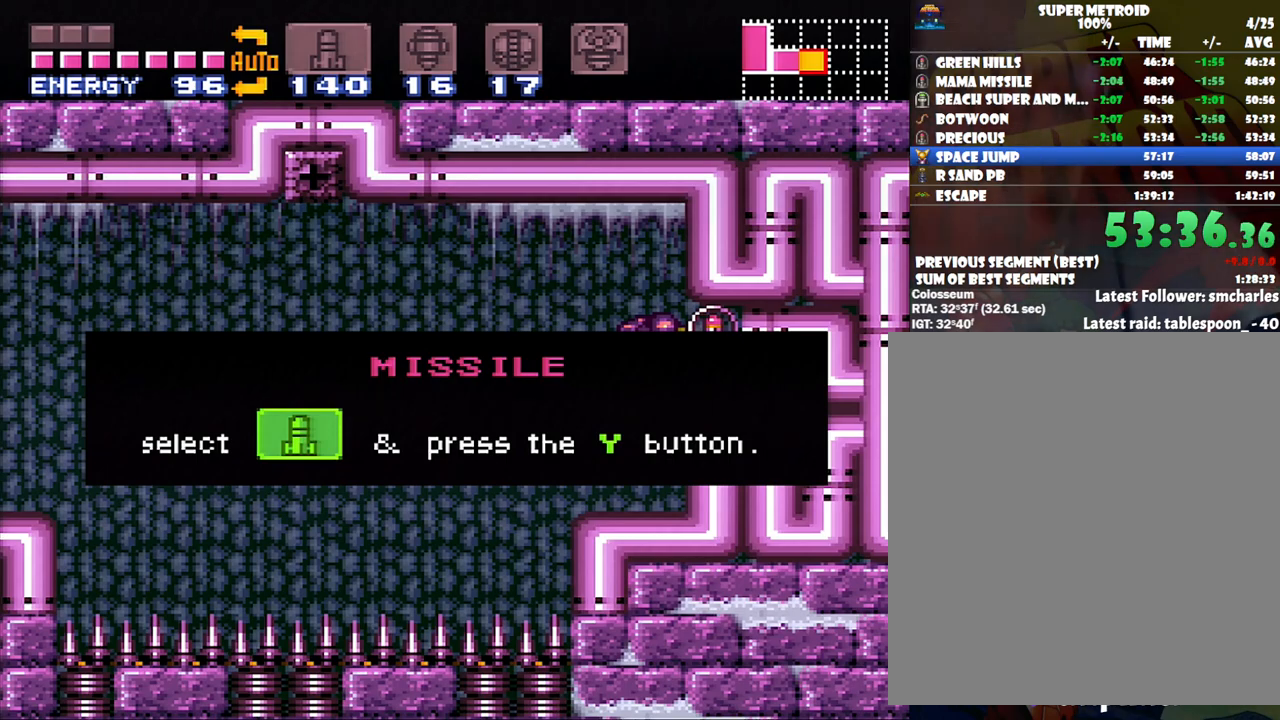
{"buttons": ["DPAD_RIGHT"], "events": []}
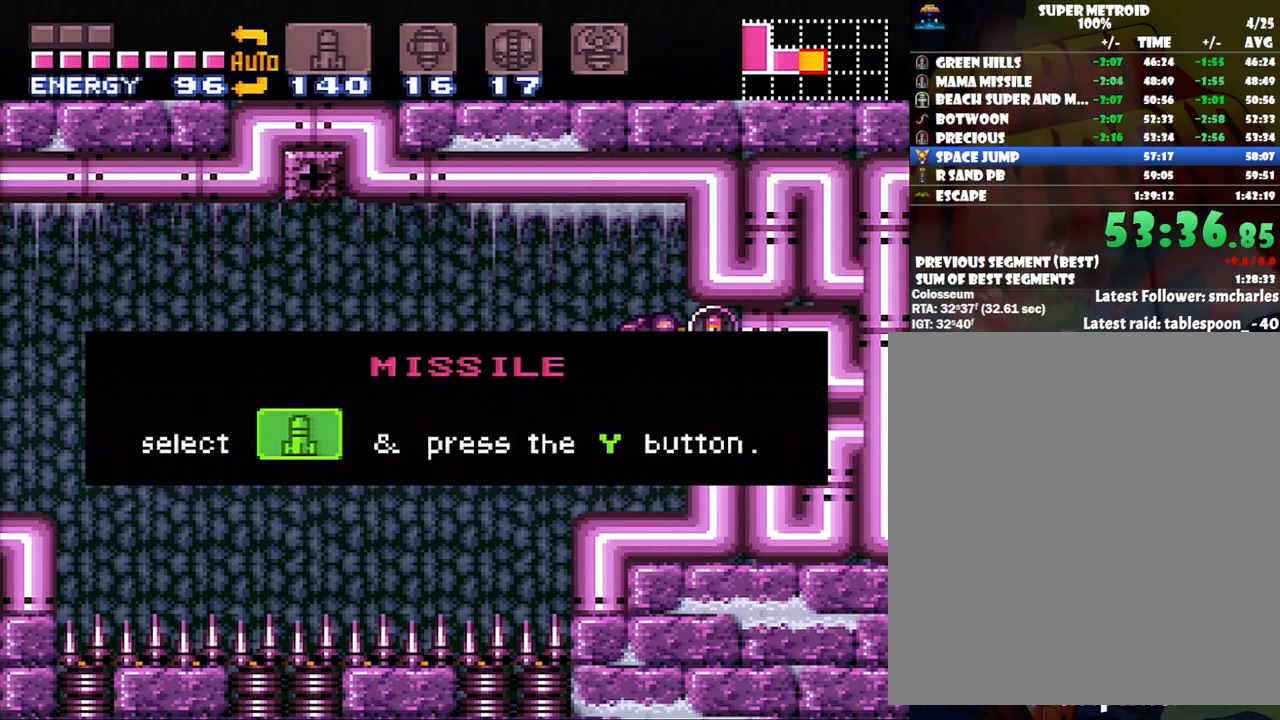
{"buttons": ["DPAD_RIGHT"], "events": []}
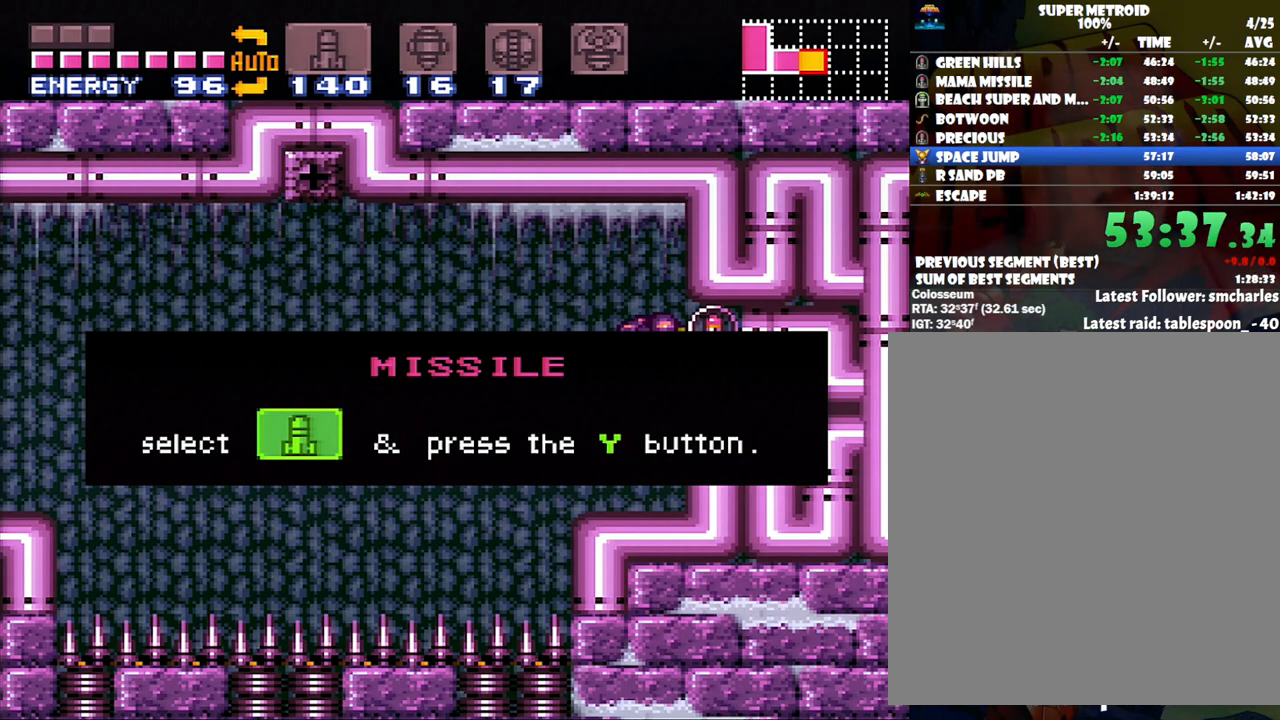
{"buttons": ["DPAD_RIGHT"], "events": []}
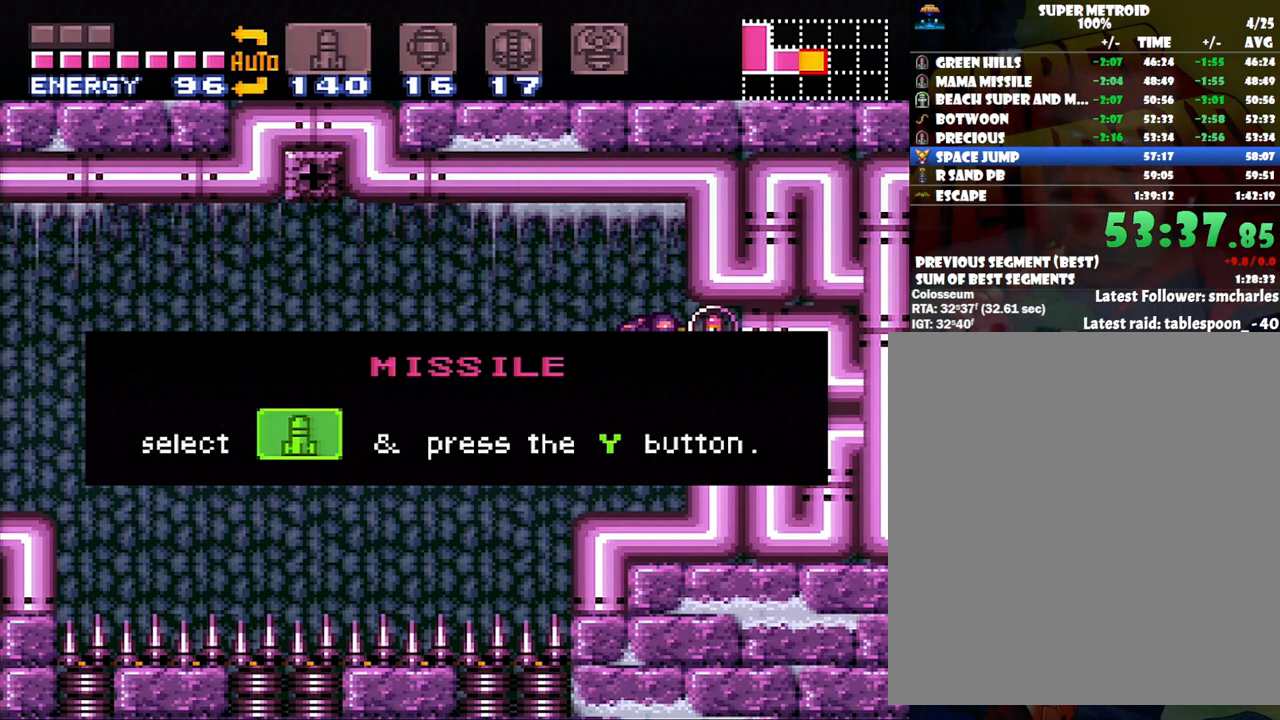
{"buttons": ["DPAD_RIGHT"], "events": []}
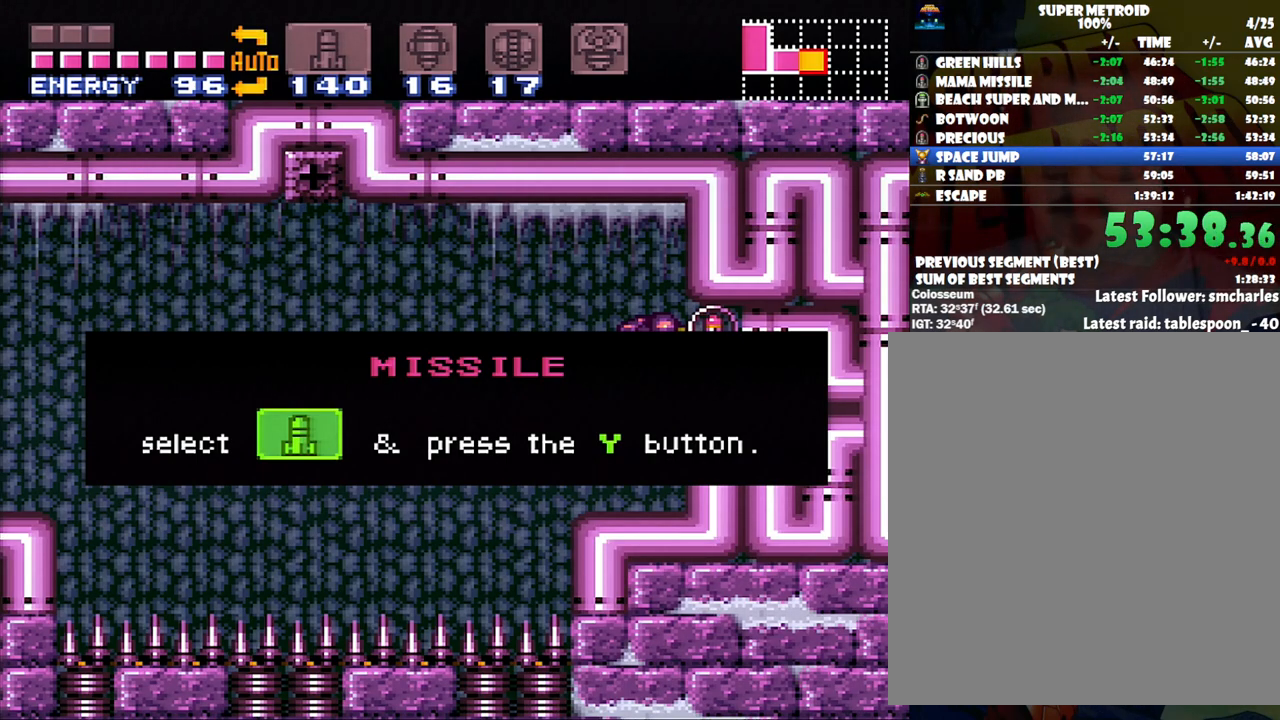
{"buttons": ["DPAD_RIGHT"], "events": []}
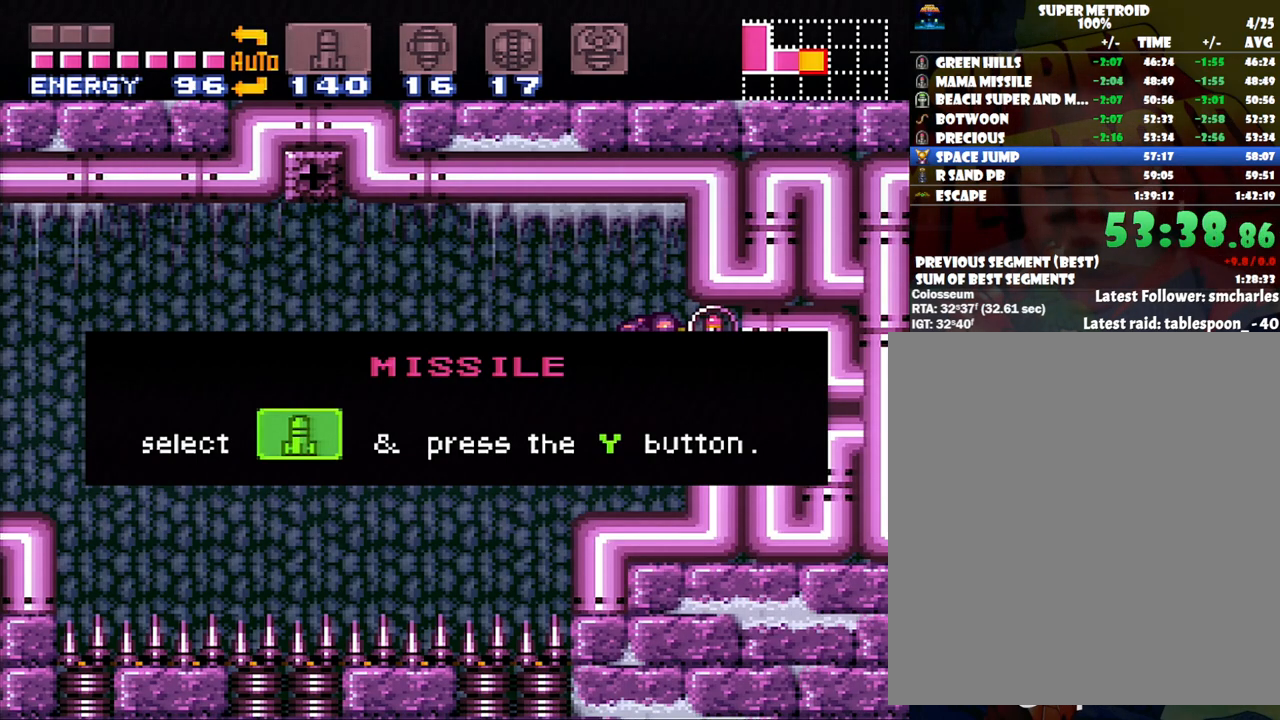
{"buttons": ["DPAD_RIGHT"], "events": []}
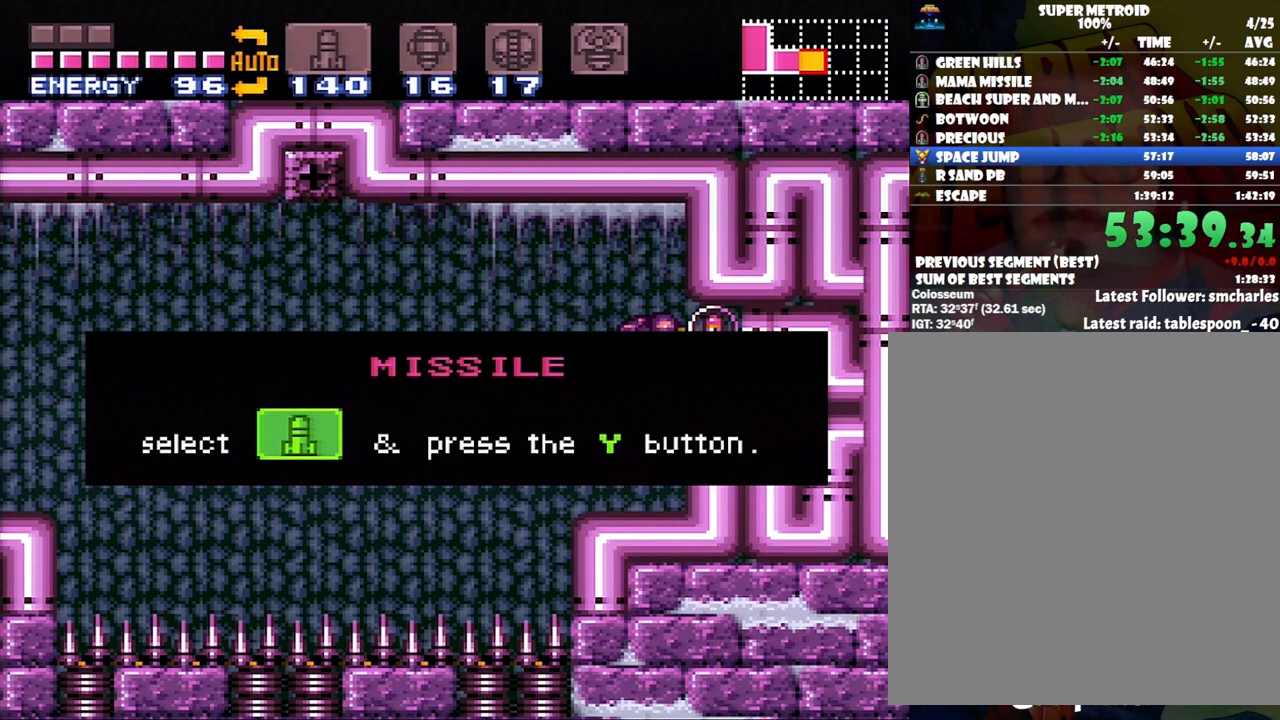
{"buttons": ["DPAD_RIGHT"], "events": []}
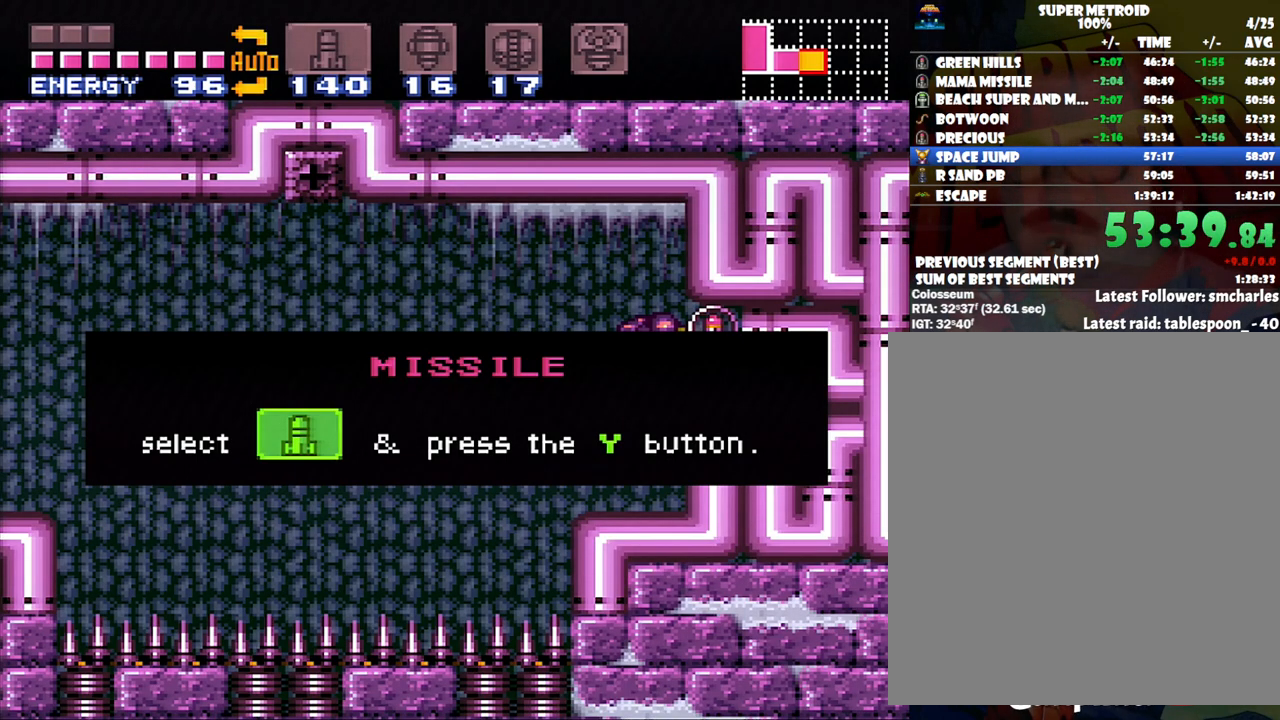
{"buttons": ["DPAD_RIGHT"], "events": []}
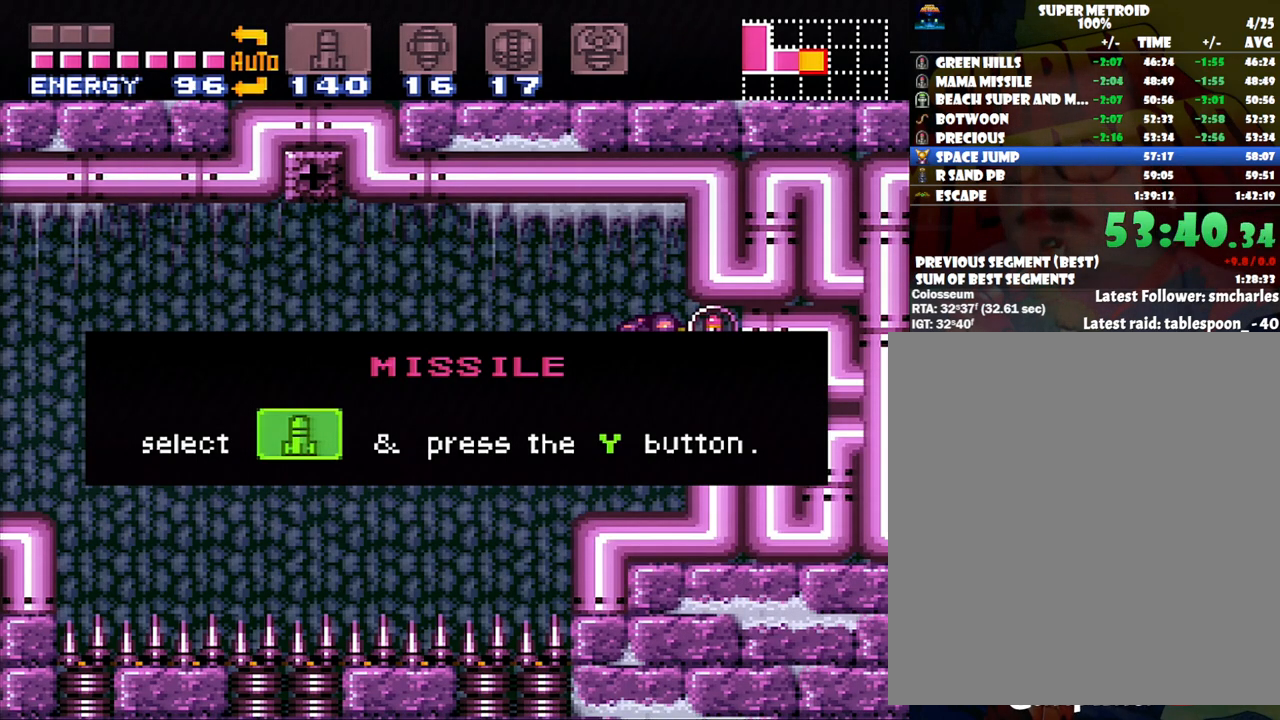
{"buttons": ["A", "DPAD_LEFT"], "events": [[450, "A", "down"], [450, "DPAD_LEFT", "down"], [450, "DPAD_RIGHT", "up"]]}
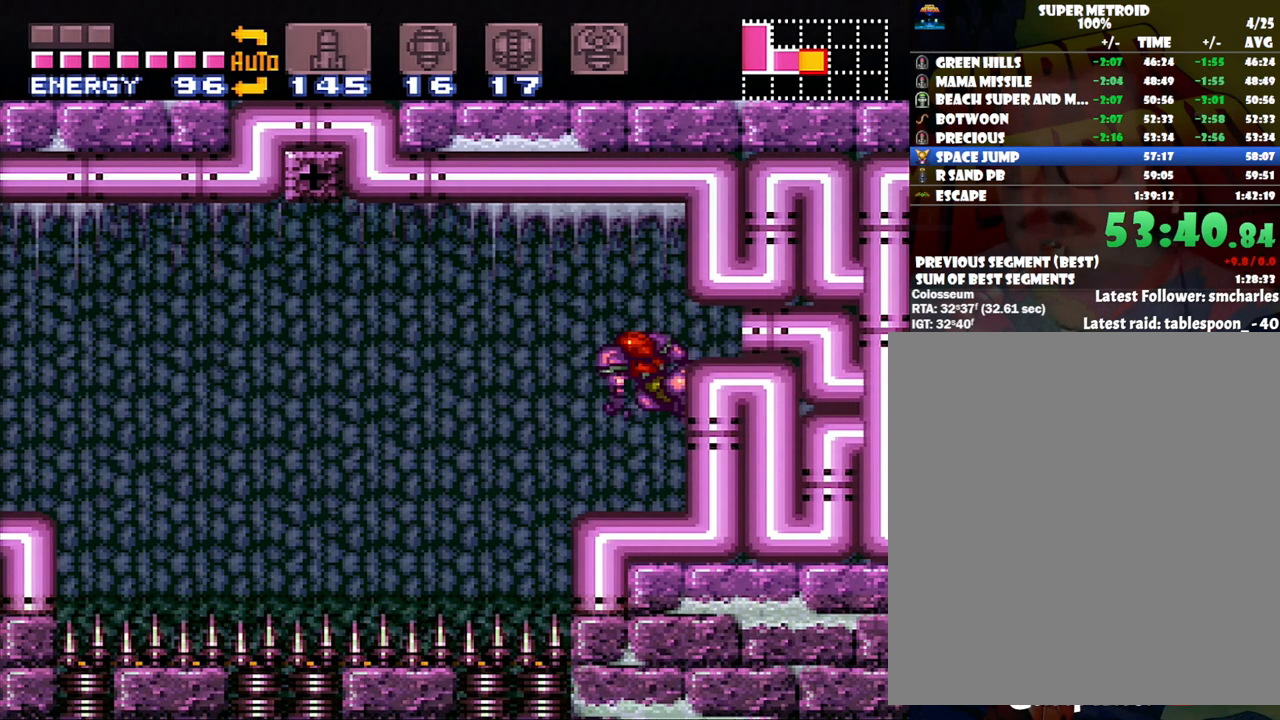
{"buttons": ["A", "DPAD_LEFT"], "events": [[267, "B", "down"], [417, "B", "up"]]}
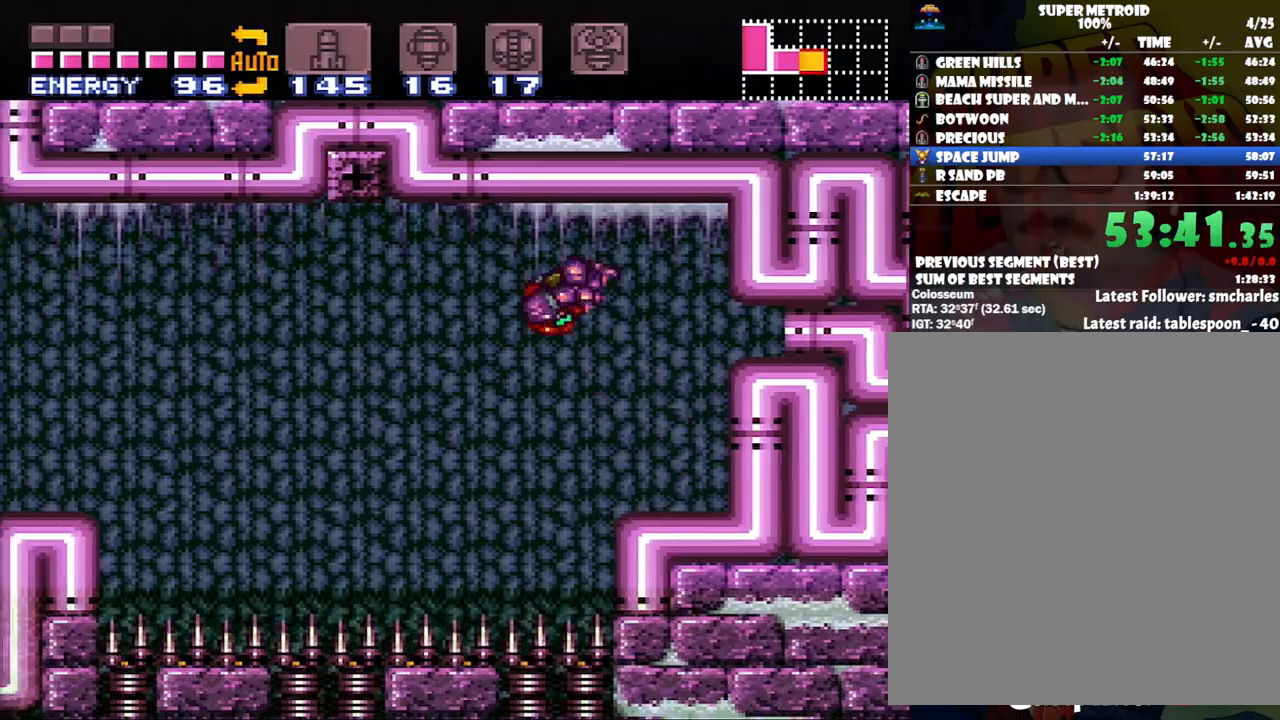
{"buttons": ["A", "Y", "DPAD_LEFT"], "events": [[333, "Y", "down"]]}
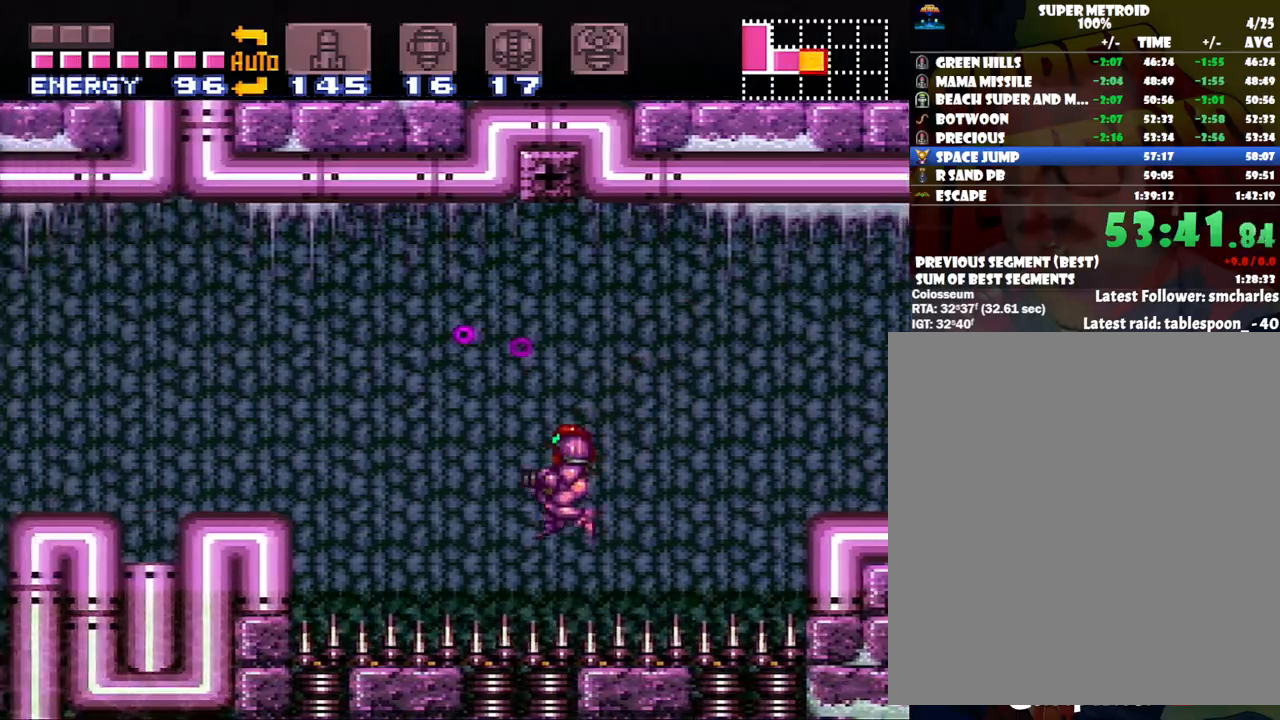
{"buttons": ["A", "DPAD_LEFT"], "events": [[17, "Y", "up"], [100, "A", "up"], [233, "B", "down"], [500, "A", "down"], [500, "B", "up"]]}
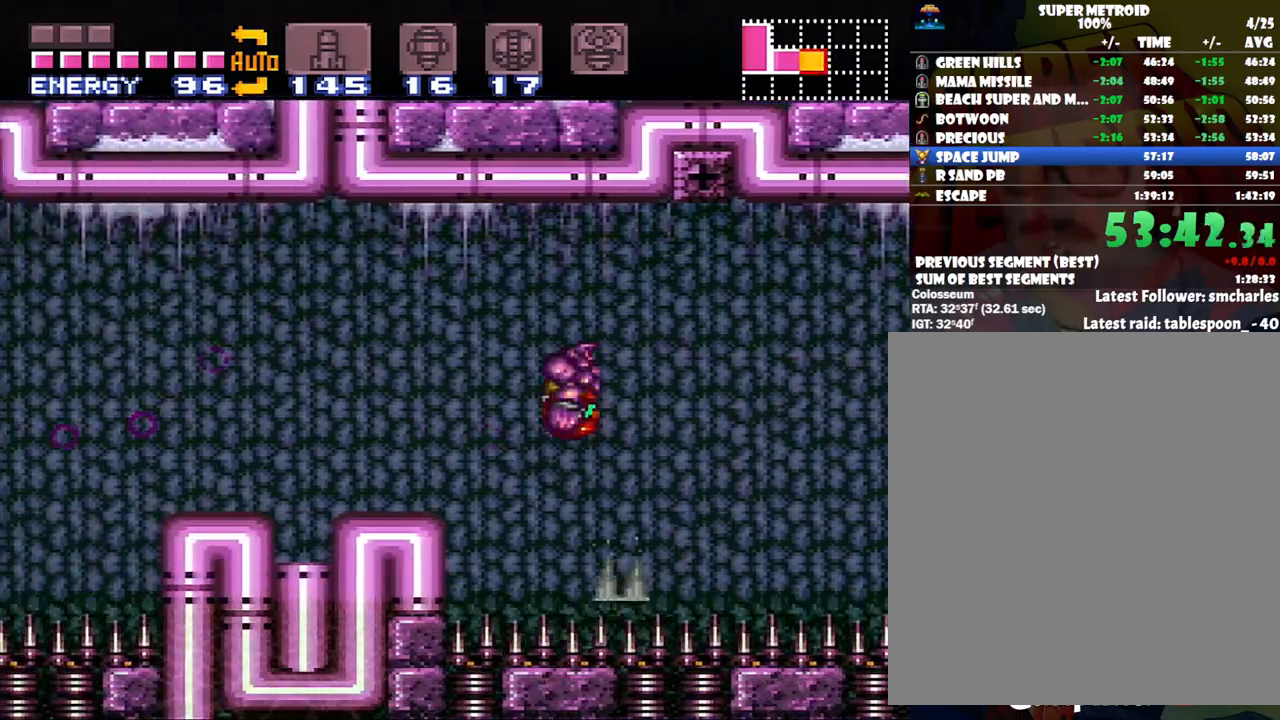
{"buttons": ["A", "DPAD_LEFT"], "events": []}
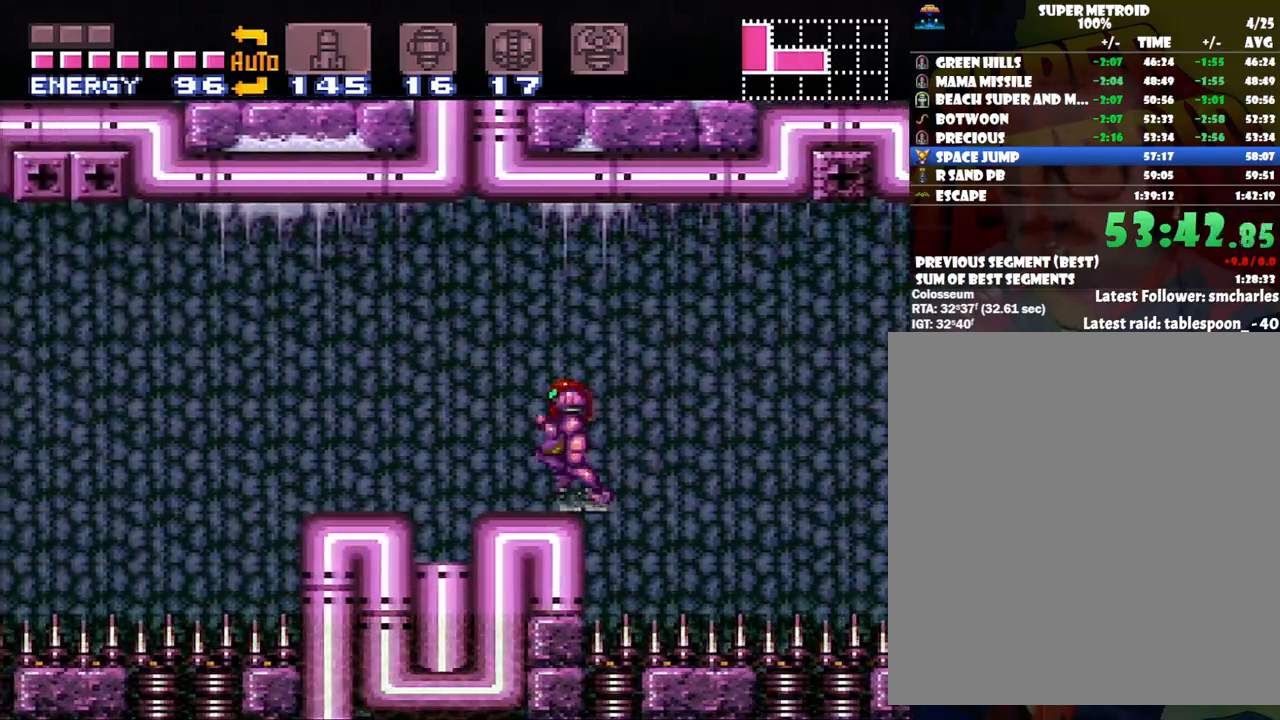
{"buttons": ["A", "X", "DPAD_LEFT"], "events": [[83, "B", "down"], [167, "A", "up"], [317, "A", "down"], [317, "B", "up"], [450, "X", "down"]]}
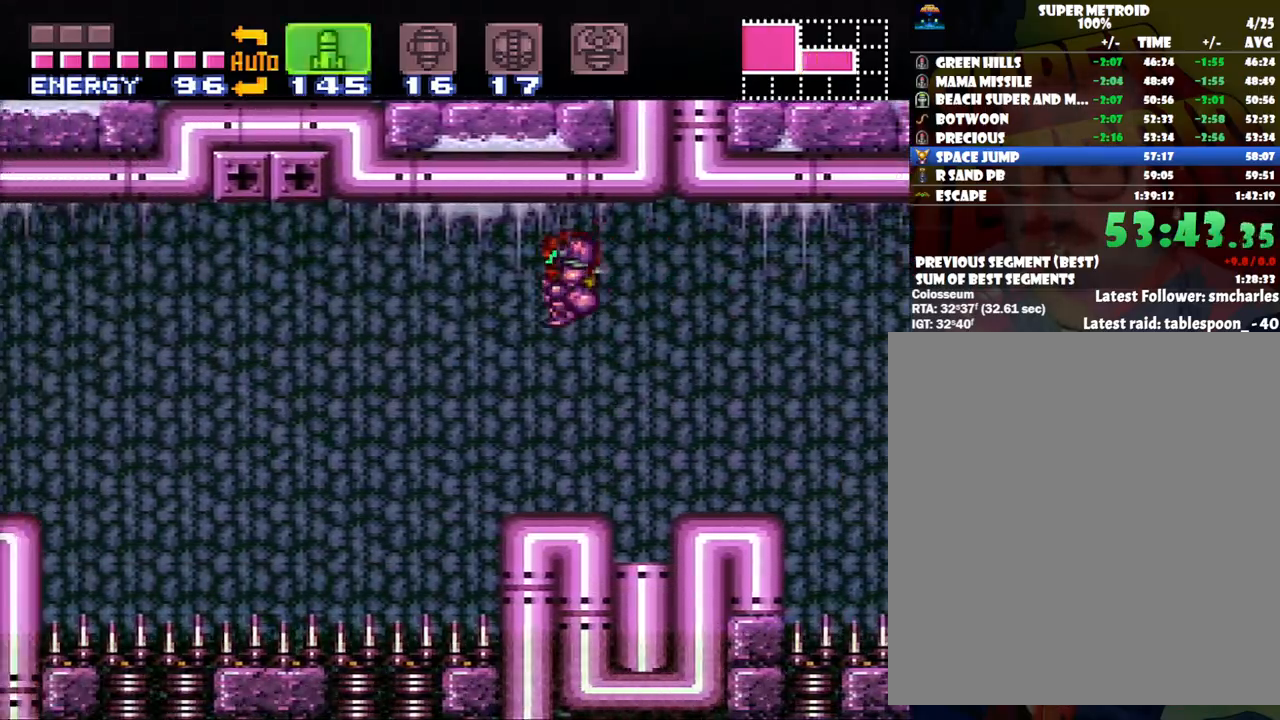
{"buttons": ["A", "DPAD_LEFT"], "events": [[33, "X", "up"]]}
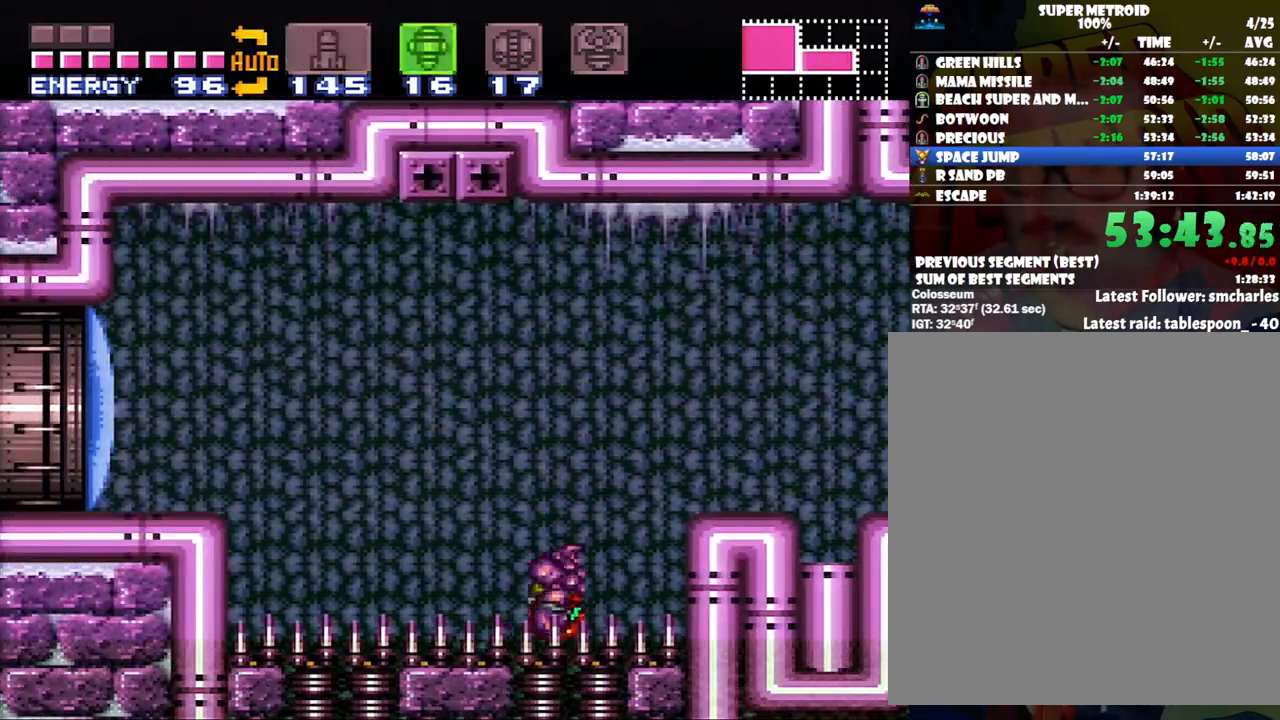
{"buttons": ["A"], "events": [[83, "DPAD_LEFT", "up"], [117, "DPAD_RIGHT", "down"], [250, "DPAD_RIGHT", "up"], [317, "DPAD_LEFT", "down"], [483, "DPAD_LEFT", "up"]]}
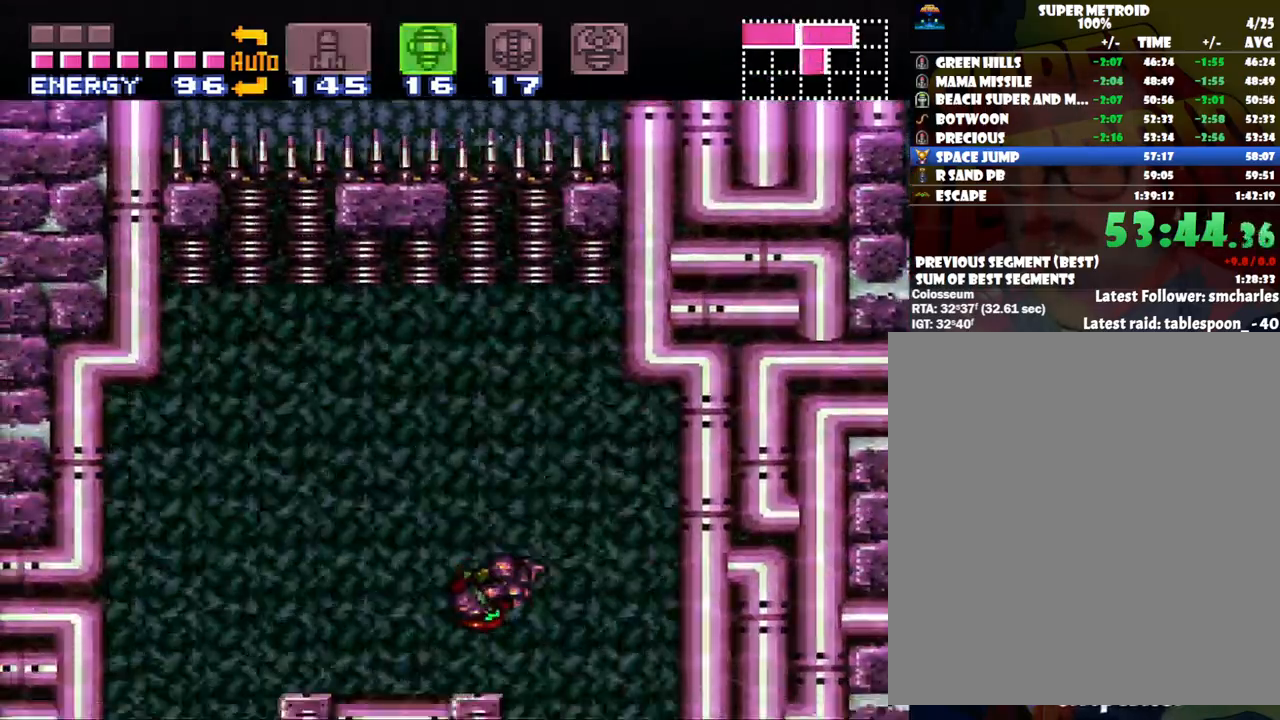
{"buttons": ["A"], "events": [[67, "DPAD_RIGHT", "down"], [483, "DPAD_RIGHT", "up"]]}
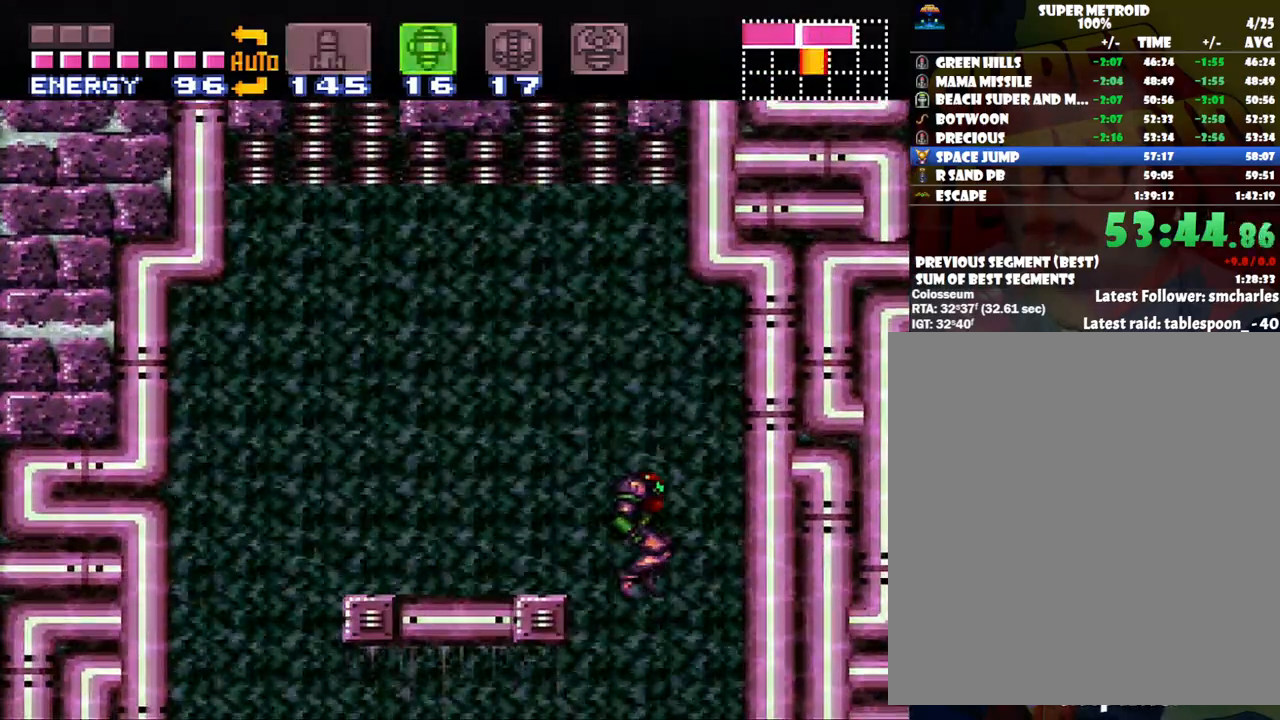
{"buttons": ["A", "DPAD_LEFT"], "events": [[50, "DPAD_LEFT", "down"]]}
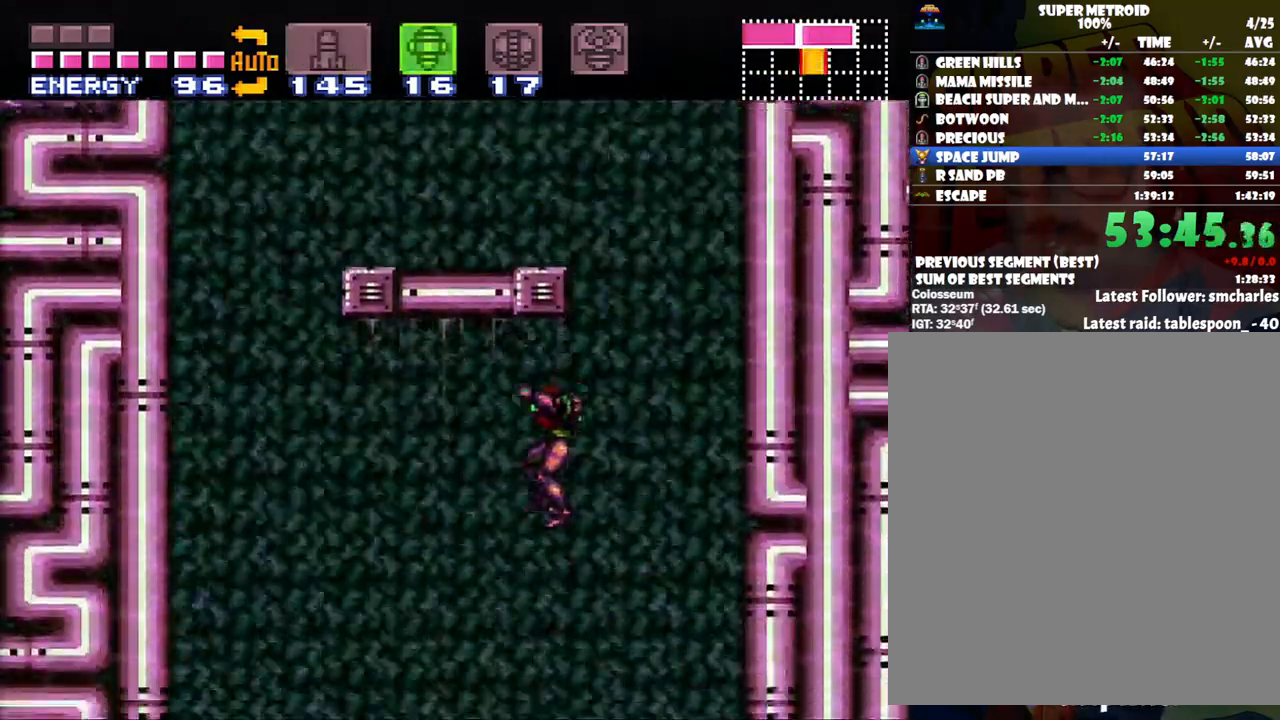
{"buttons": ["A", "DPAD_LEFT"], "events": []}
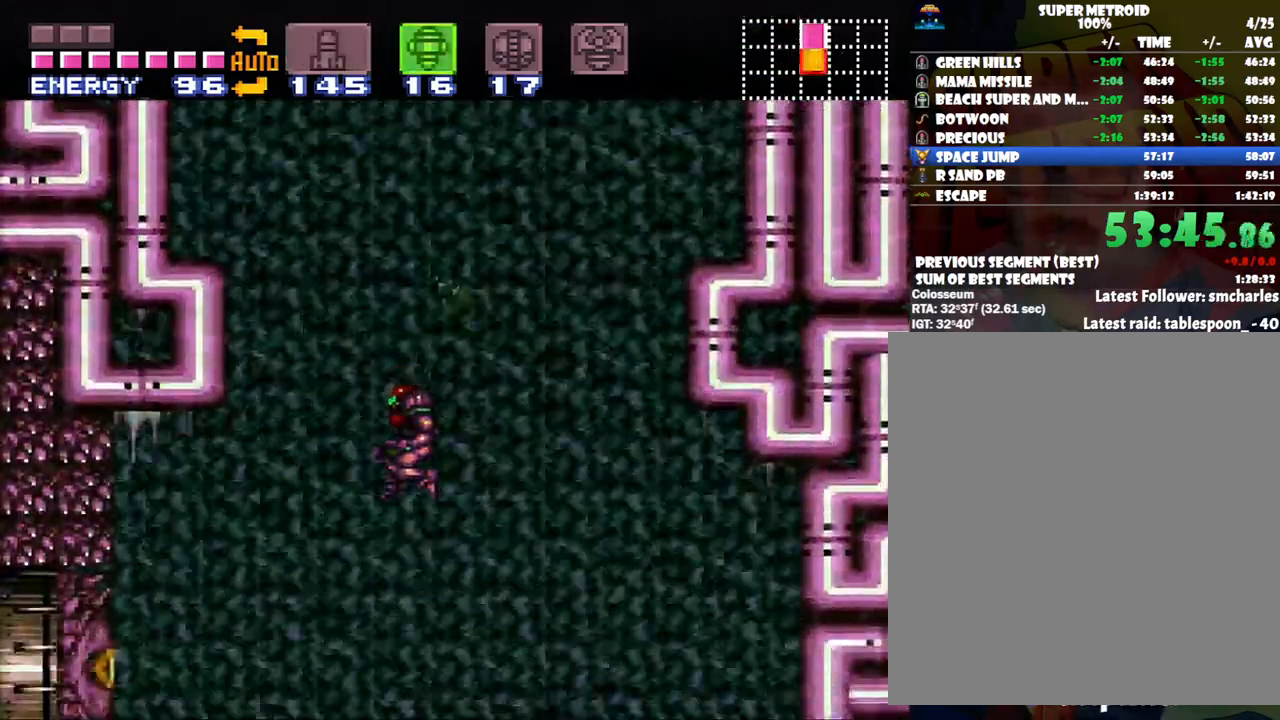
{"buttons": ["A"], "events": [[317, "DPAD_LEFT", "up"], [317, "Y", "down"], [417, "Y", "up"]]}
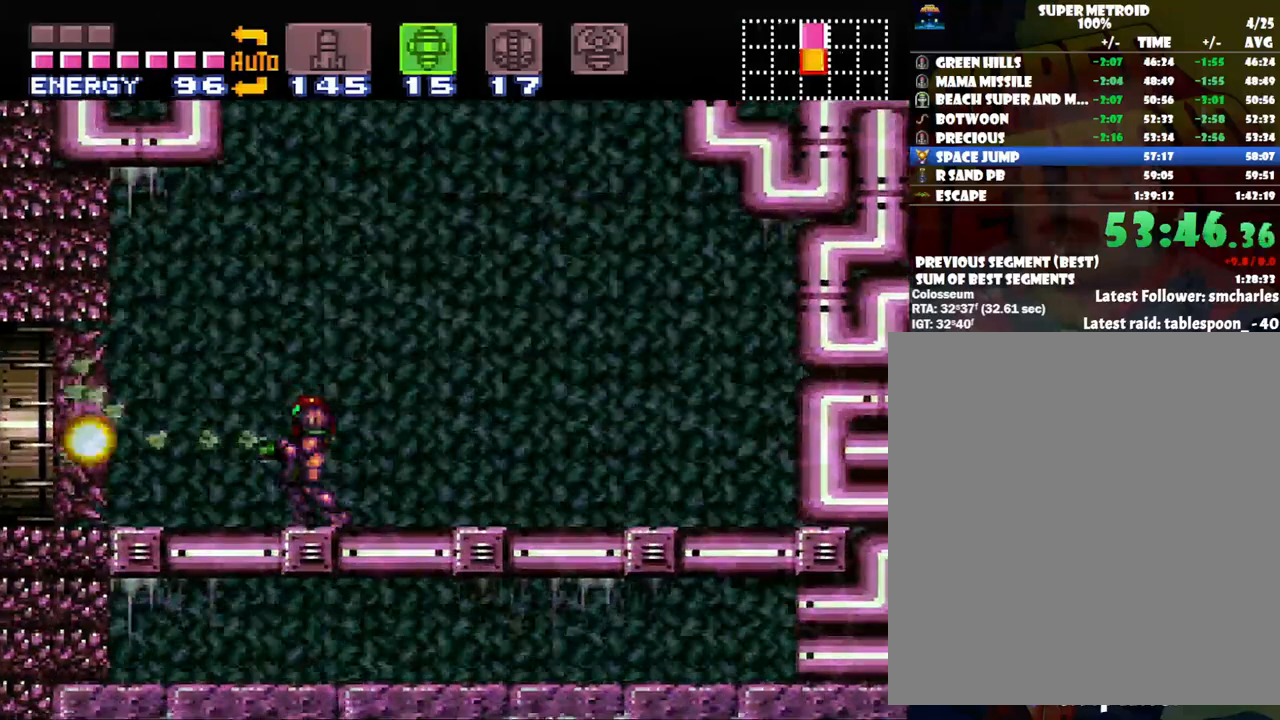
{"buttons": ["A", "Y"], "events": [[67, "SELECT", "down"], [167, "SELECT", "up"], [383, "Y", "down"]]}